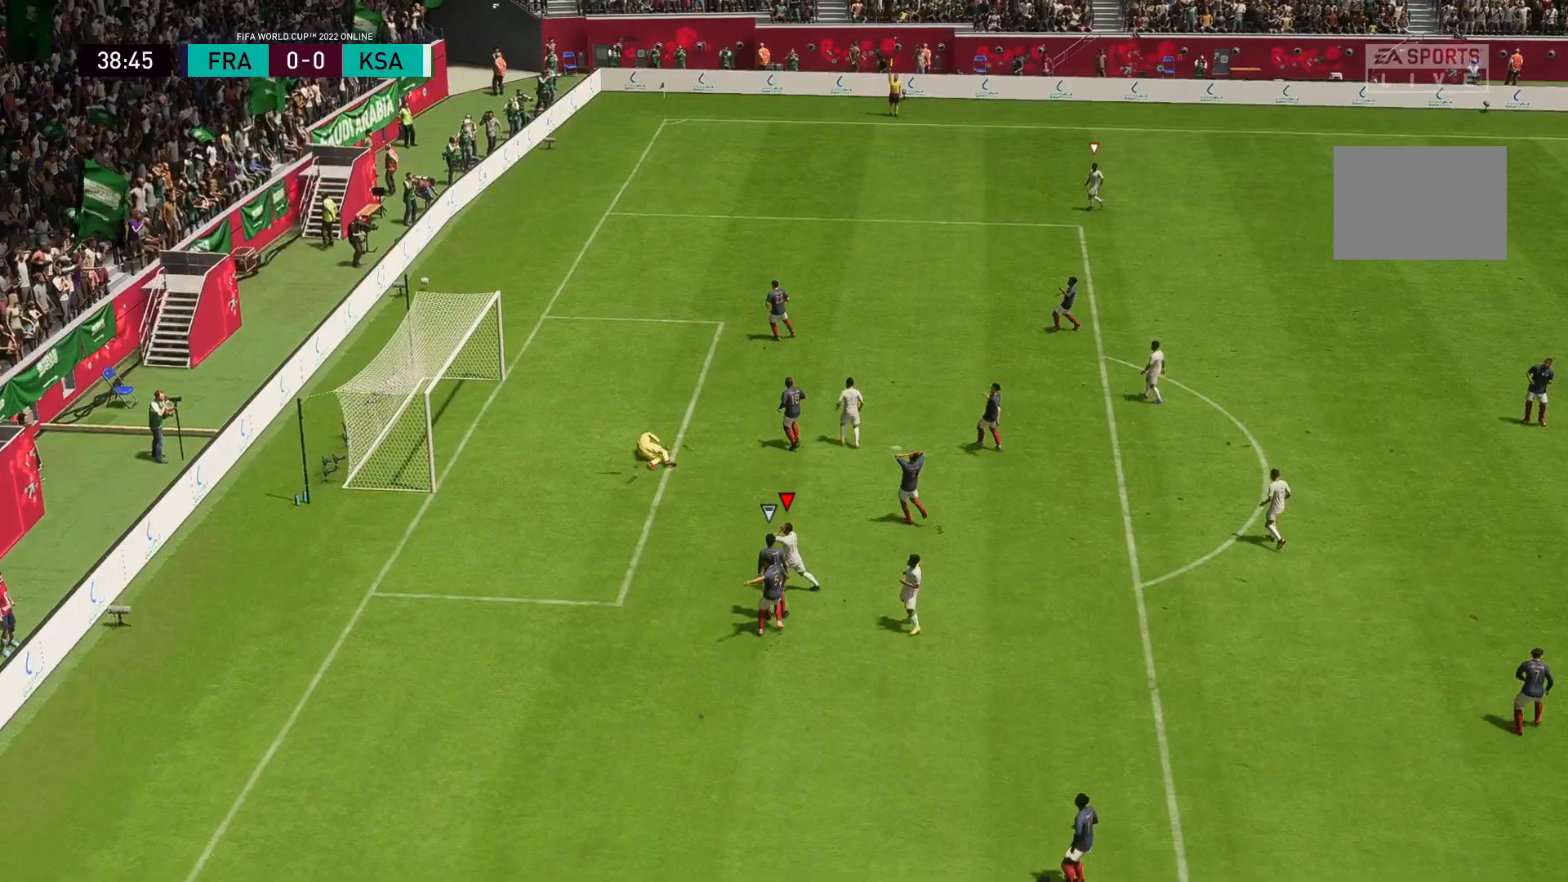
Gameplay with a controller (Xbox layout); each line is a JSON object with the inputs held at the frame after it. "events" lists button and stick changes between this image and that frame as [ms after this image, input, new state], when the widget could be followed in between. Not read: L3 R3.
{"buttons": [], "left_stick": "center", "right_stick": "center", "events": []}
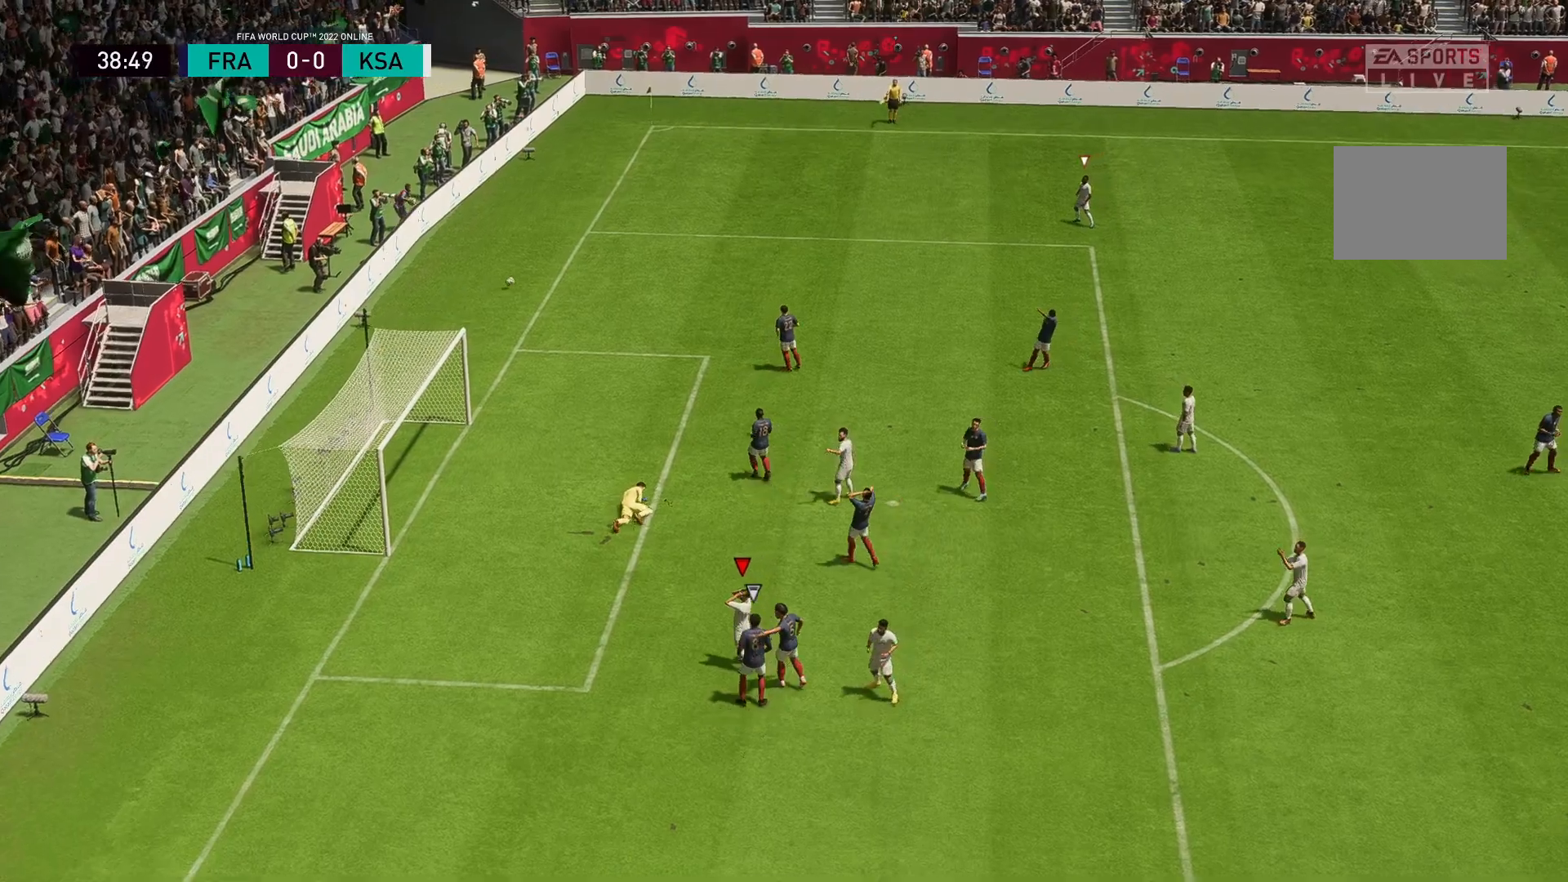
{"buttons": ["R2"], "left_stick": "up-left", "right_stick": "center", "events": [[300, "R2", "down"], [300, "left_stick", "up-left"]]}
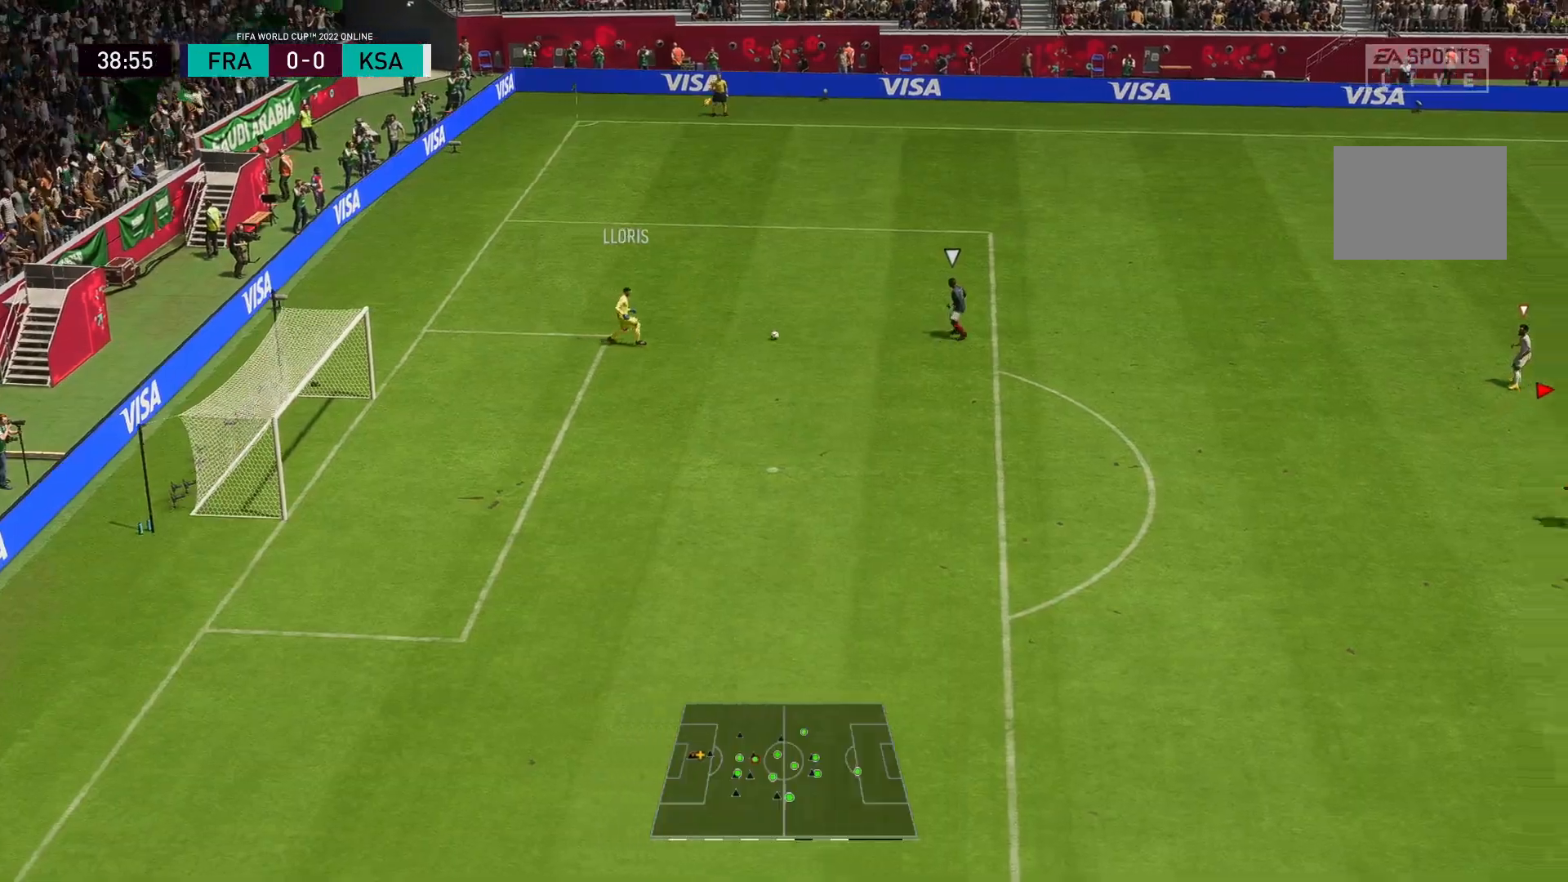
{"buttons": [], "left_stick": "up-left", "right_stick": "center", "events": [[300, "R2", "up"]]}
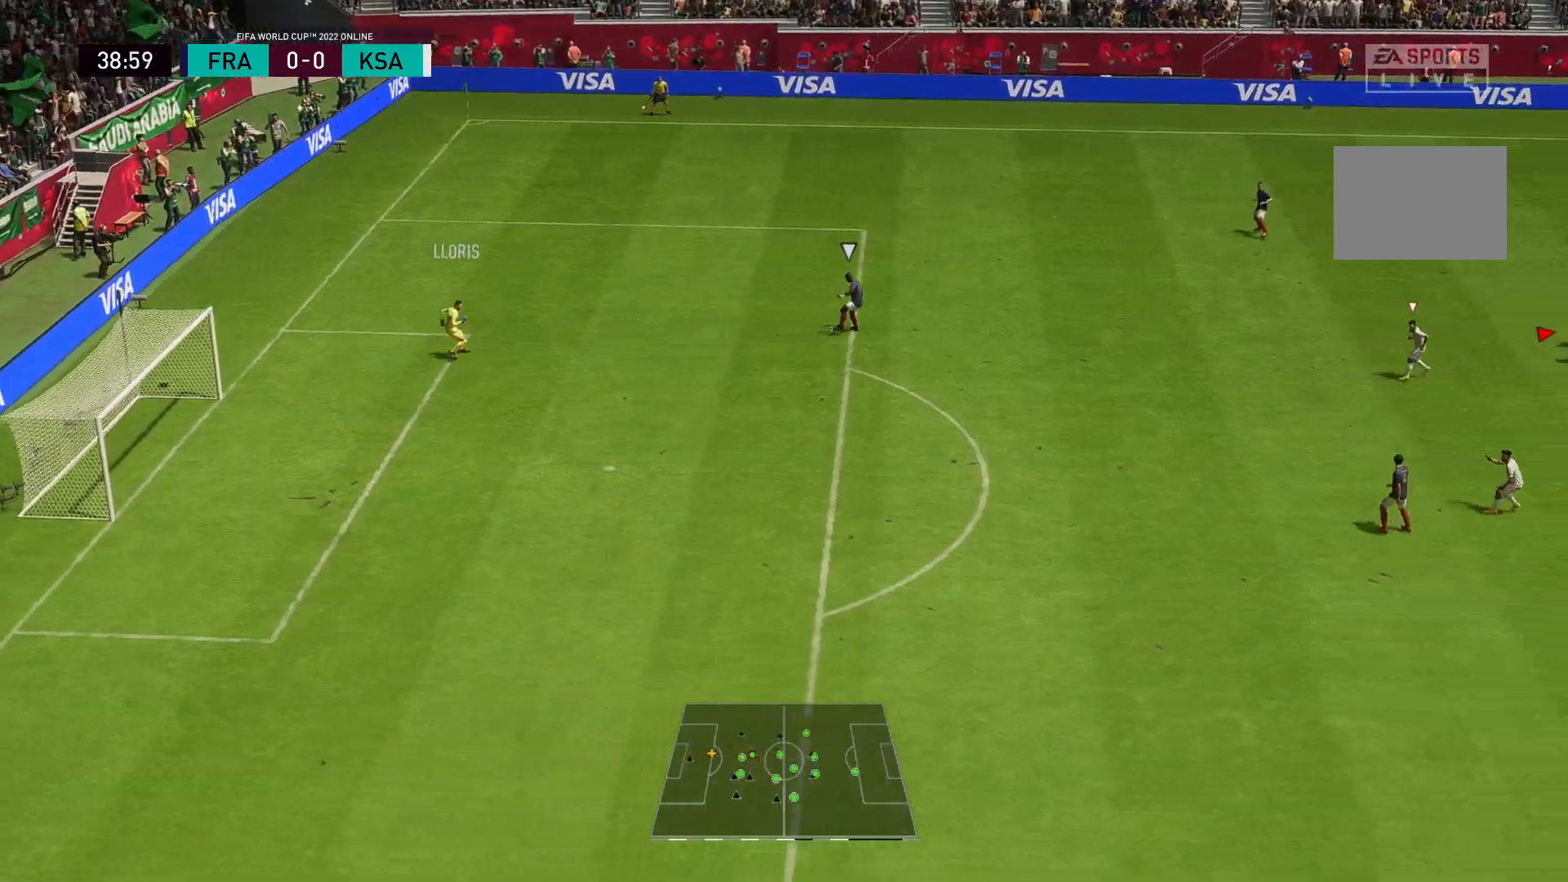
{"buttons": ["R2"], "left_stick": "up-left", "right_stick": "center", "events": [[67, "R2", "down"]]}